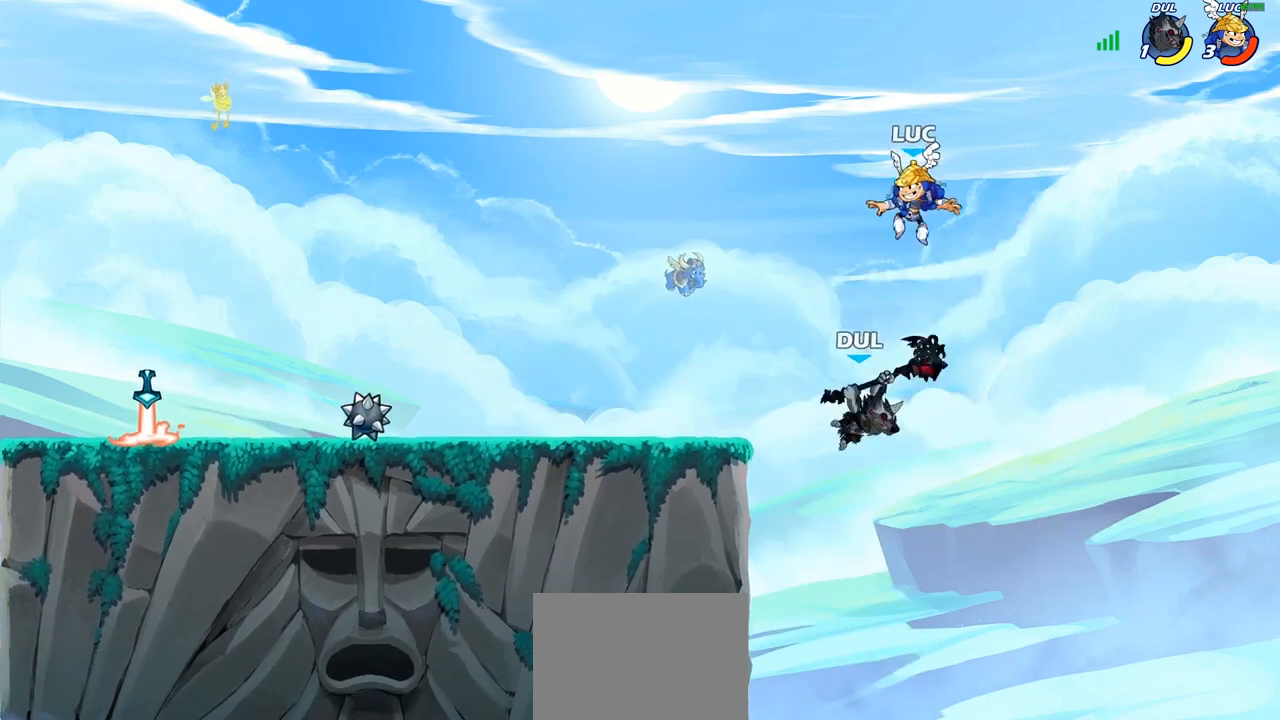
Gameplay with a controller (PlayStation layout); each line is a JSON object with the inputs held at the frame after it. "events" lists button and stick changes between this image and that frame as [ms after this image, input, new state], when the widget could be followed in between.
{"buttons": [], "left_stick": "down", "right_stick": "center", "events": [[50, "CROSS", "down"], [83, "CROSS", "up"], [317, "left_stick", "right"], [500, "left_stick", "down"]]}
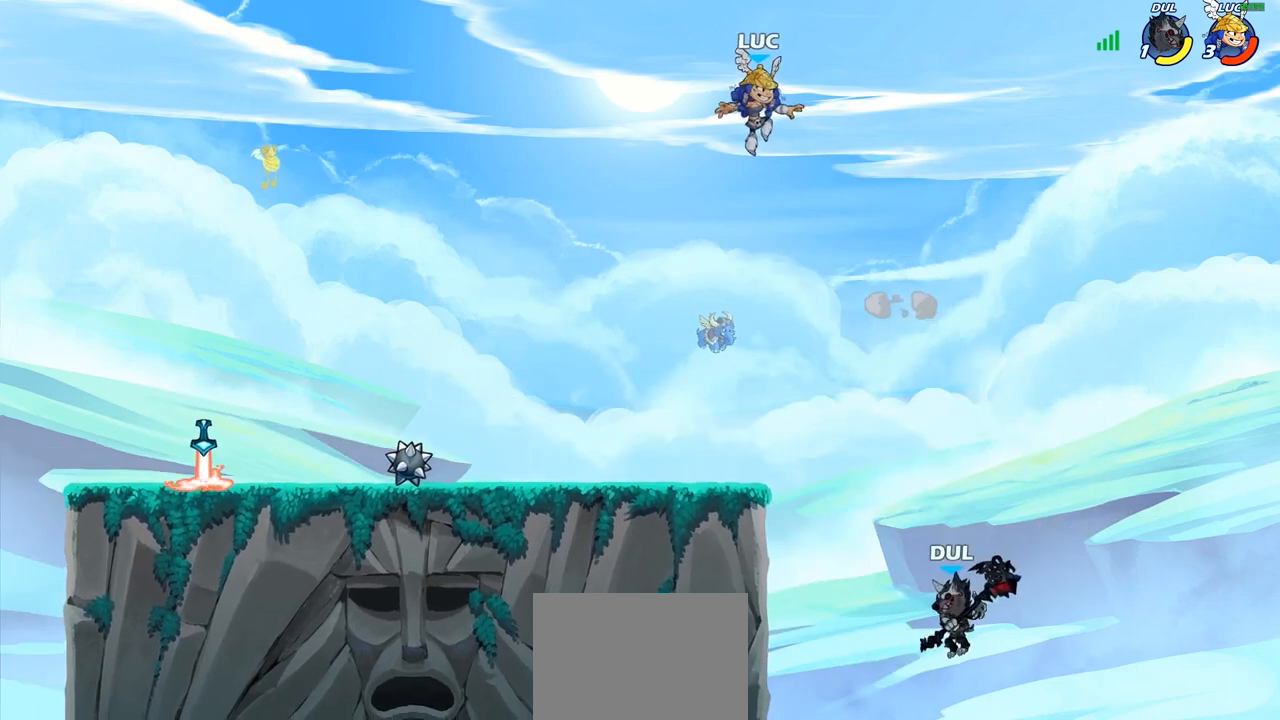
{"buttons": ["CIRCLE"], "left_stick": "down-left", "right_stick": "center", "events": [[17, "left_stick", "down-left"], [50, "CIRCLE", "down"]]}
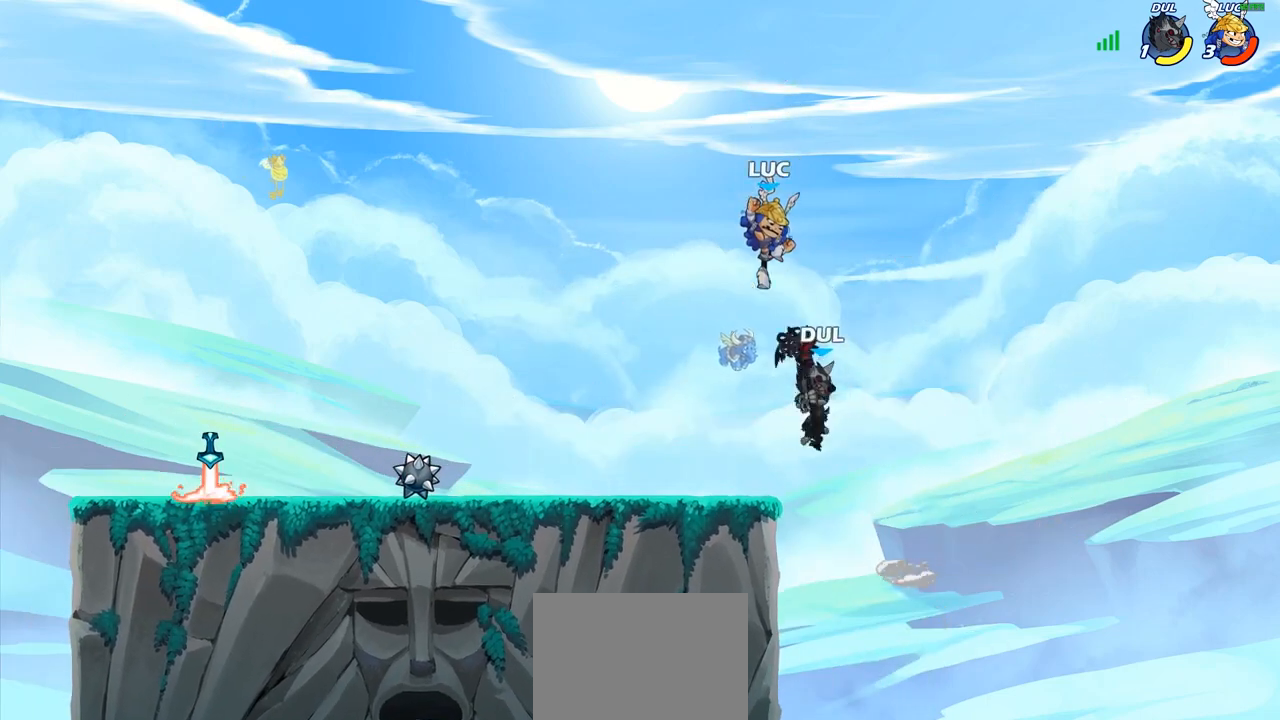
{"buttons": [], "left_stick": "up-left", "right_stick": "center", "events": [[217, "CIRCLE", "up"], [283, "left_stick", "up-left"]]}
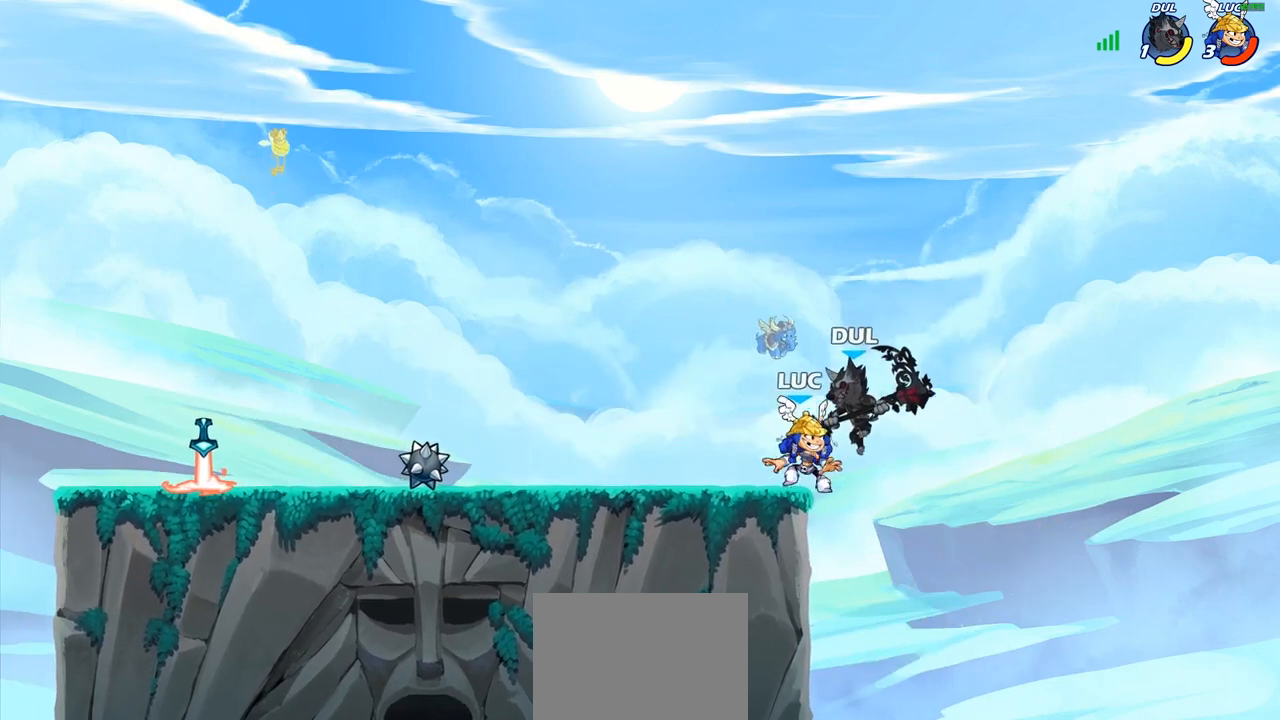
{"buttons": [], "left_stick": "left", "right_stick": "center", "events": [[33, "R2", "down"], [167, "R2", "up"], [167, "left_stick", "center"], [450, "left_stick", "left"]]}
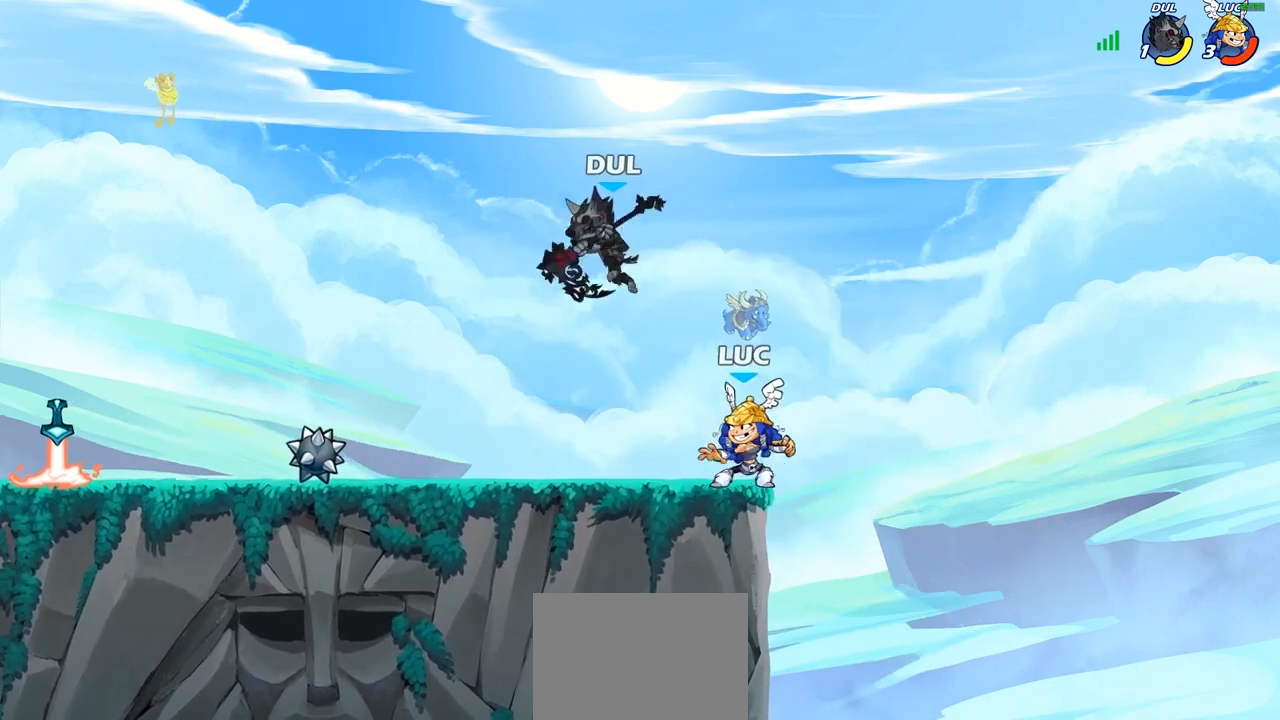
{"buttons": ["R2"], "left_stick": "right", "right_stick": "center", "events": [[83, "R2", "down"], [233, "R2", "up"], [350, "left_stick", "right"], [400, "R2", "down"]]}
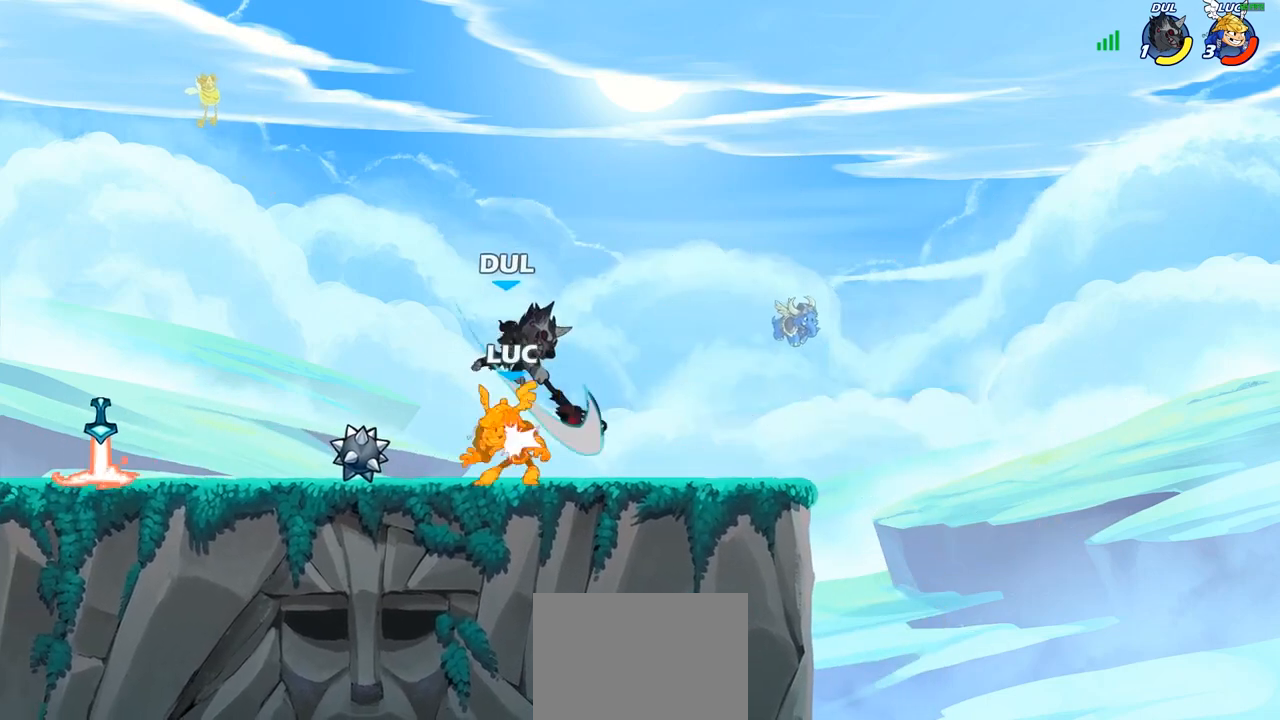
{"buttons": [], "left_stick": "up-left", "right_stick": "center", "events": [[100, "left_stick", "center"], [150, "R2", "up"], [500, "left_stick", "up-left"]]}
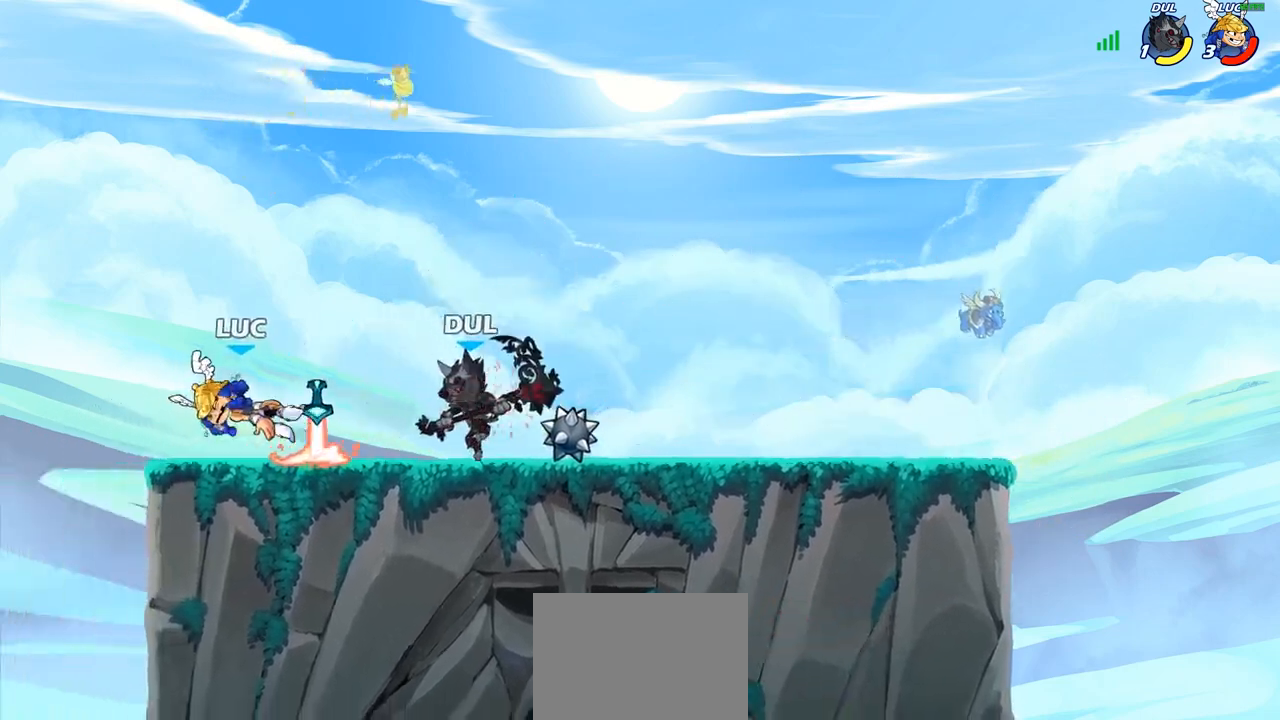
{"buttons": ["R2"], "left_stick": "up-right", "right_stick": "center", "events": [[50, "left_stick", "up-right"], [100, "left_stick", "right"], [133, "CROSS", "down"], [217, "R1", "down"], [233, "left_stick", "up-right"], [250, "R1", "up"], [350, "CROSS", "up"], [383, "R2", "down"]]}
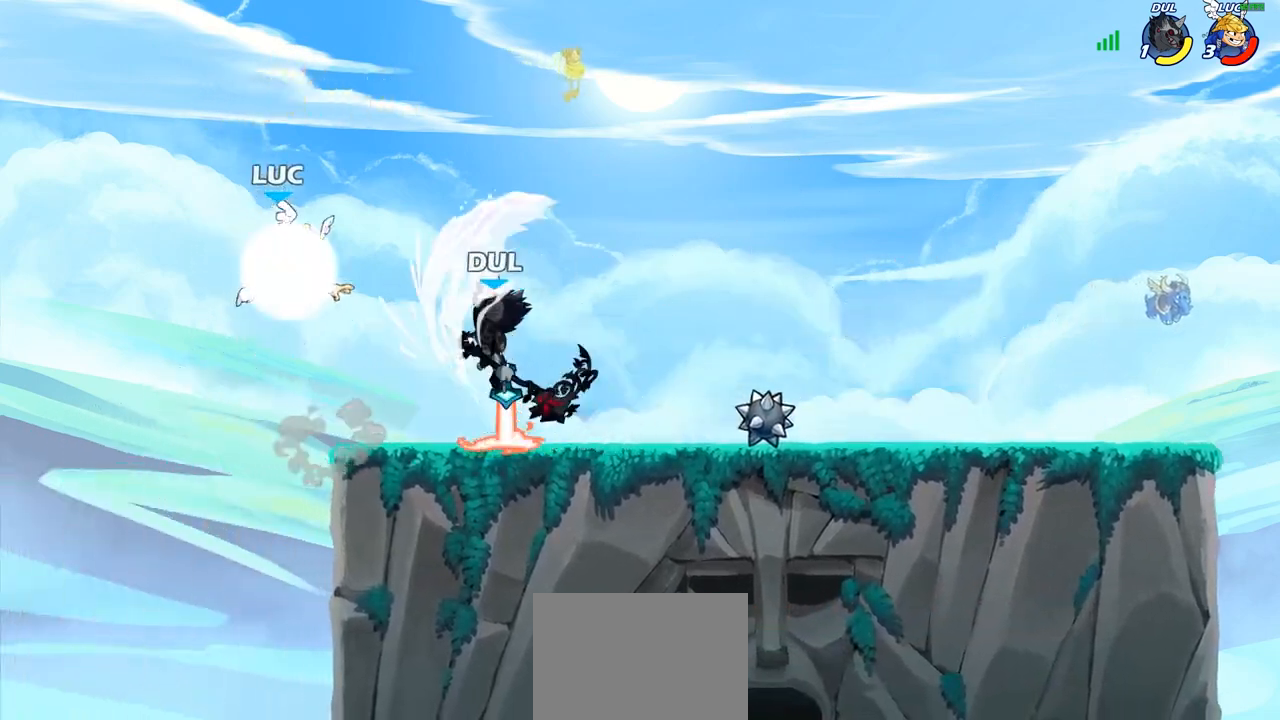
{"buttons": ["SQUARE"], "left_stick": "center", "right_stick": "center", "events": [[133, "R2", "up"], [133, "left_stick", "up-left"], [217, "left_stick", "down-right"], [317, "SQUARE", "down"], [317, "left_stick", "center"], [400, "SQUARE", "up"], [483, "SQUARE", "down"]]}
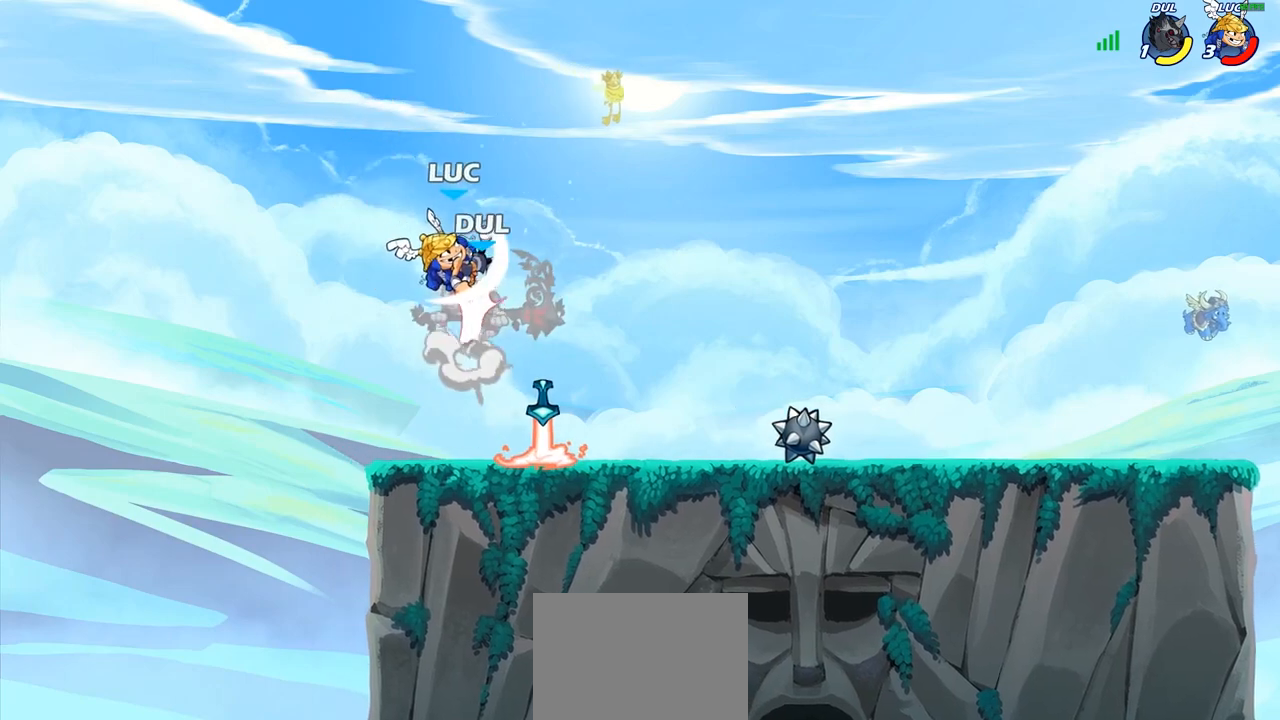
{"buttons": [], "left_stick": "right", "right_stick": "center", "events": [[83, "SQUARE", "up"], [167, "SQUARE", "down"], [250, "SQUARE", "up"], [317, "left_stick", "right"]]}
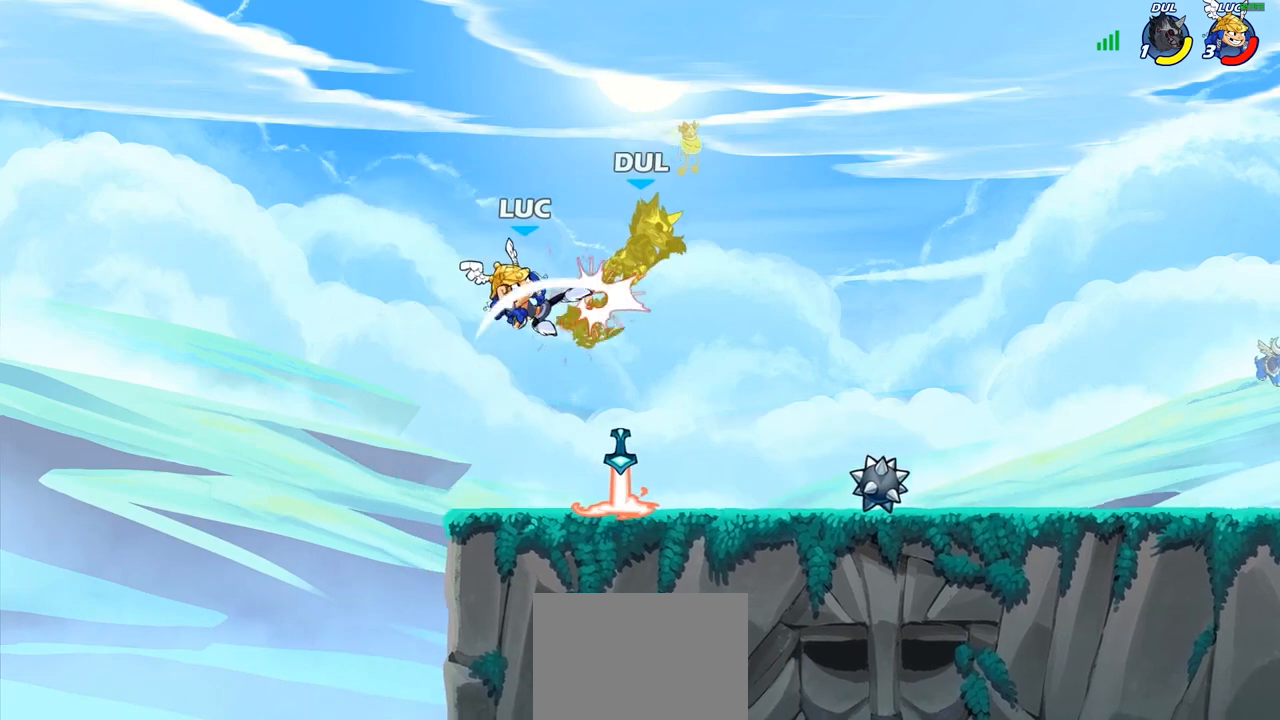
{"buttons": [], "left_stick": "left", "right_stick": "center", "events": [[217, "R2", "down"], [317, "CIRCLE", "down"], [350, "R2", "up"], [350, "left_stick", "up-left"], [433, "CIRCLE", "up"], [450, "left_stick", "center"], [500, "left_stick", "left"]]}
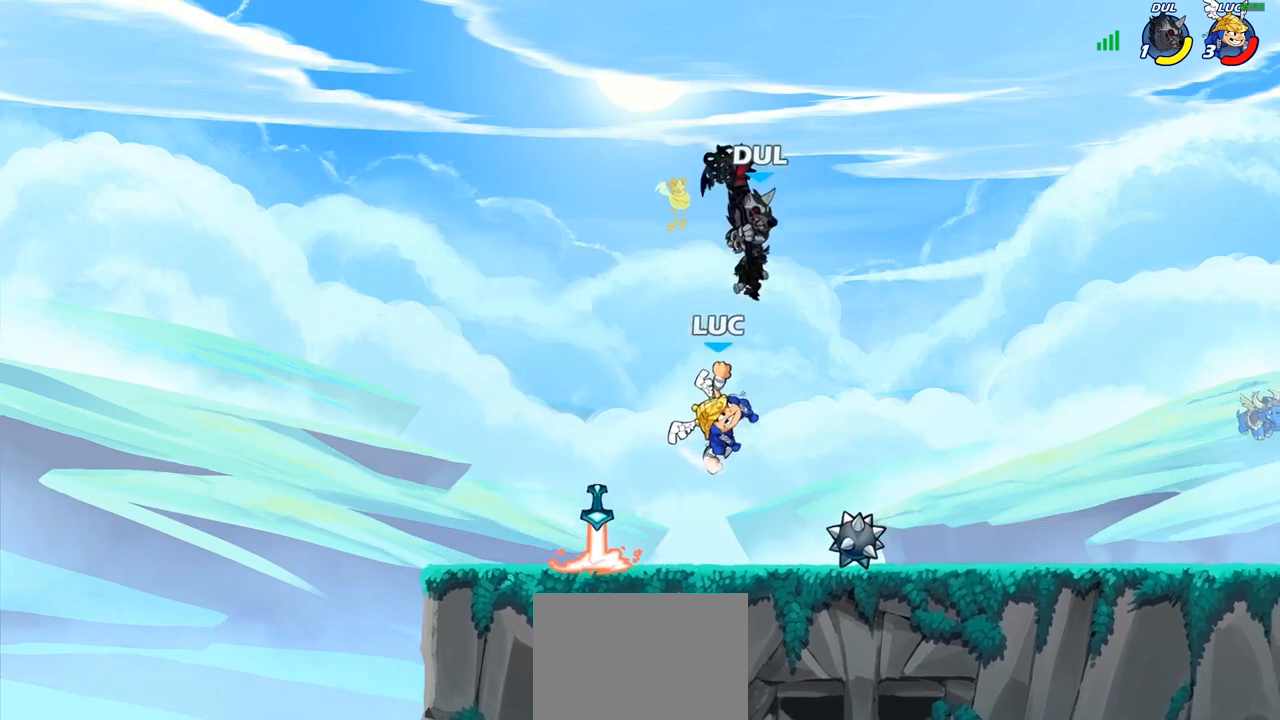
{"buttons": ["SQUARE"], "left_stick": "center", "right_stick": "down-left", "events": [[317, "left_stick", "up"], [417, "CROSS", "down"], [433, "left_stick", "center"], [467, "SQUARE", "down"], [500, "CROSS", "up"], [500, "right_stick", "down-left"]]}
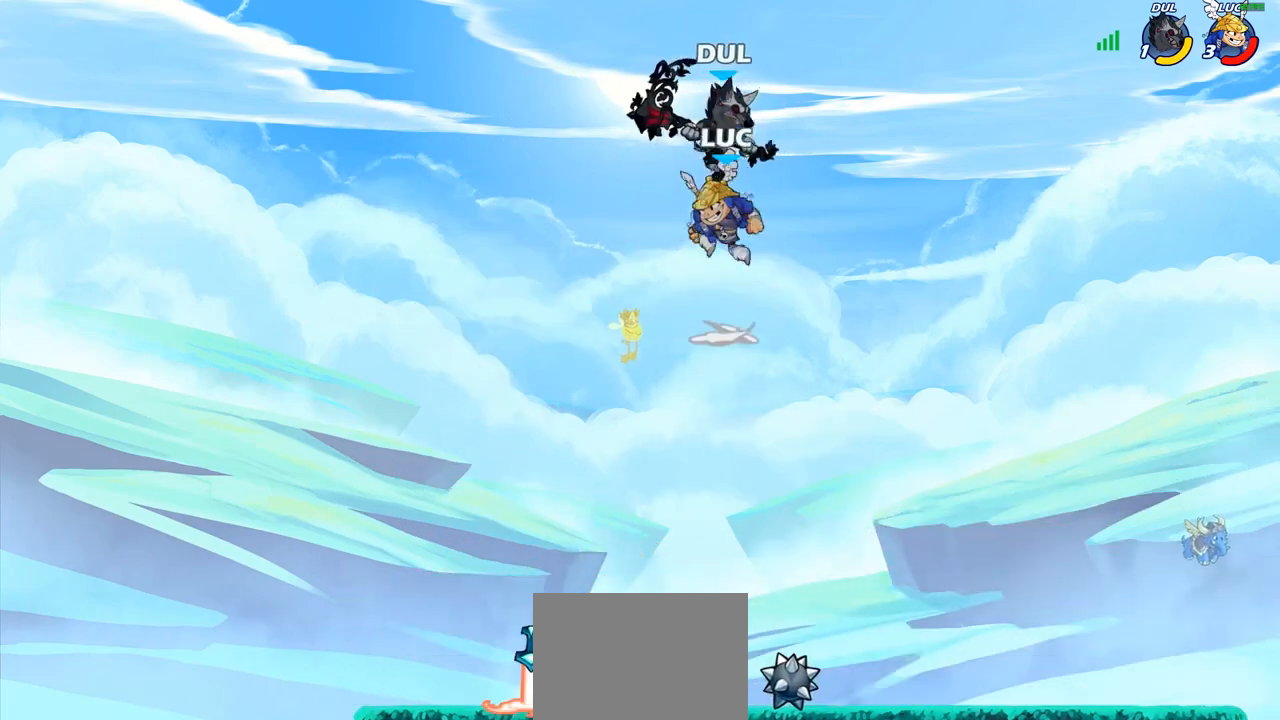
{"buttons": [], "left_stick": "up-left", "right_stick": "center", "events": [[33, "SQUARE", "up"], [33, "right_stick", "center"], [317, "left_stick", "up-left"]]}
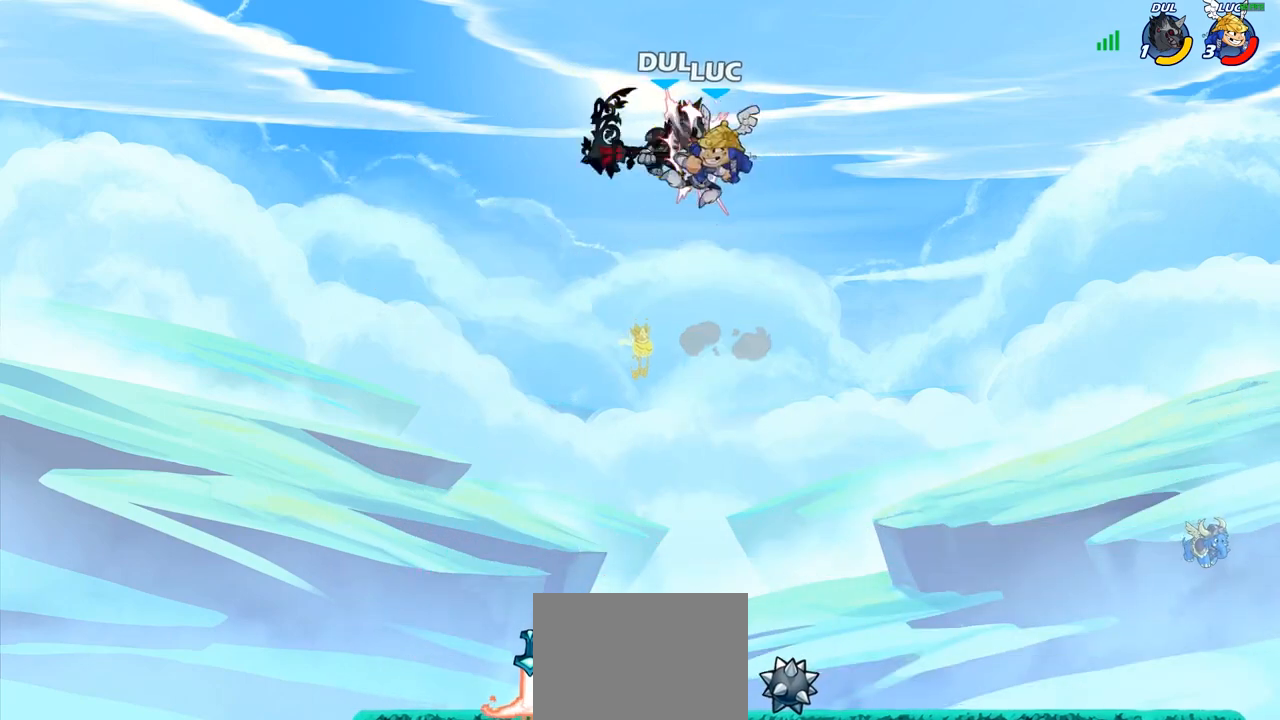
{"buttons": [], "left_stick": "down", "right_stick": "center", "events": [[350, "left_stick", "down-right"], [433, "left_stick", "down"]]}
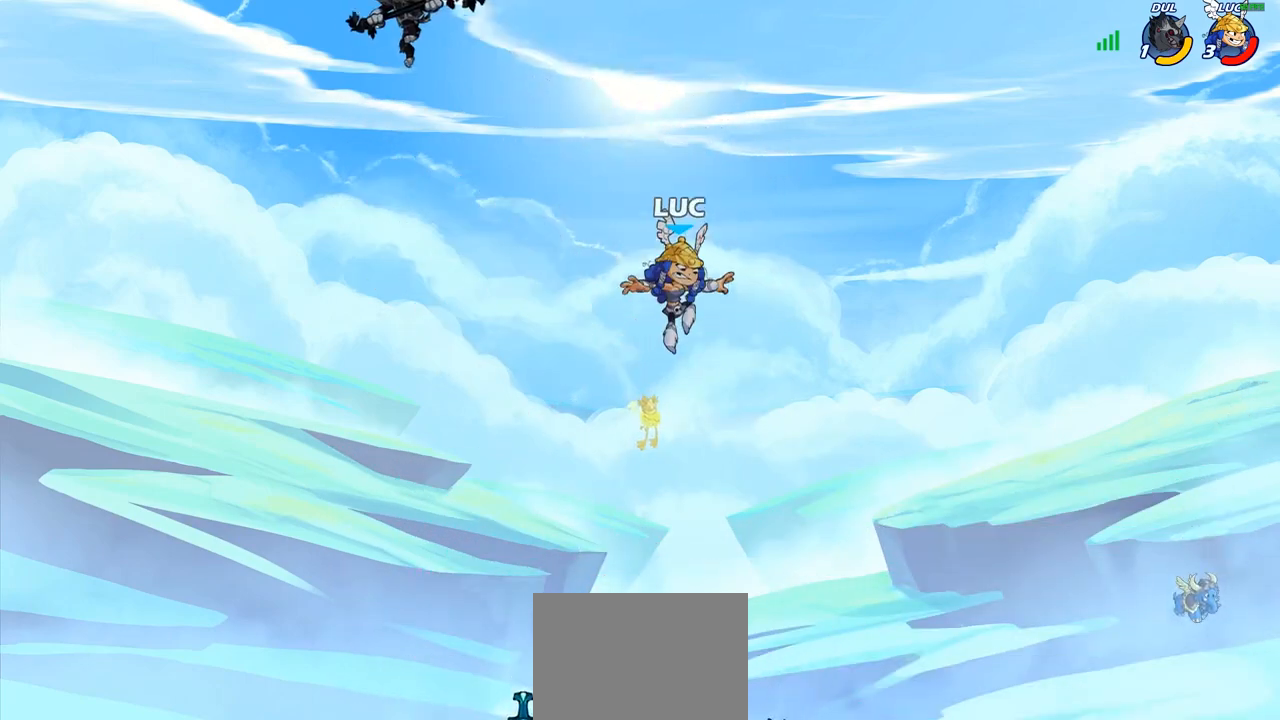
{"buttons": [], "left_stick": "center", "right_stick": "center", "events": [[67, "left_stick", "down-right"], [400, "R1", "down"], [433, "left_stick", "center"], [483, "R1", "up"]]}
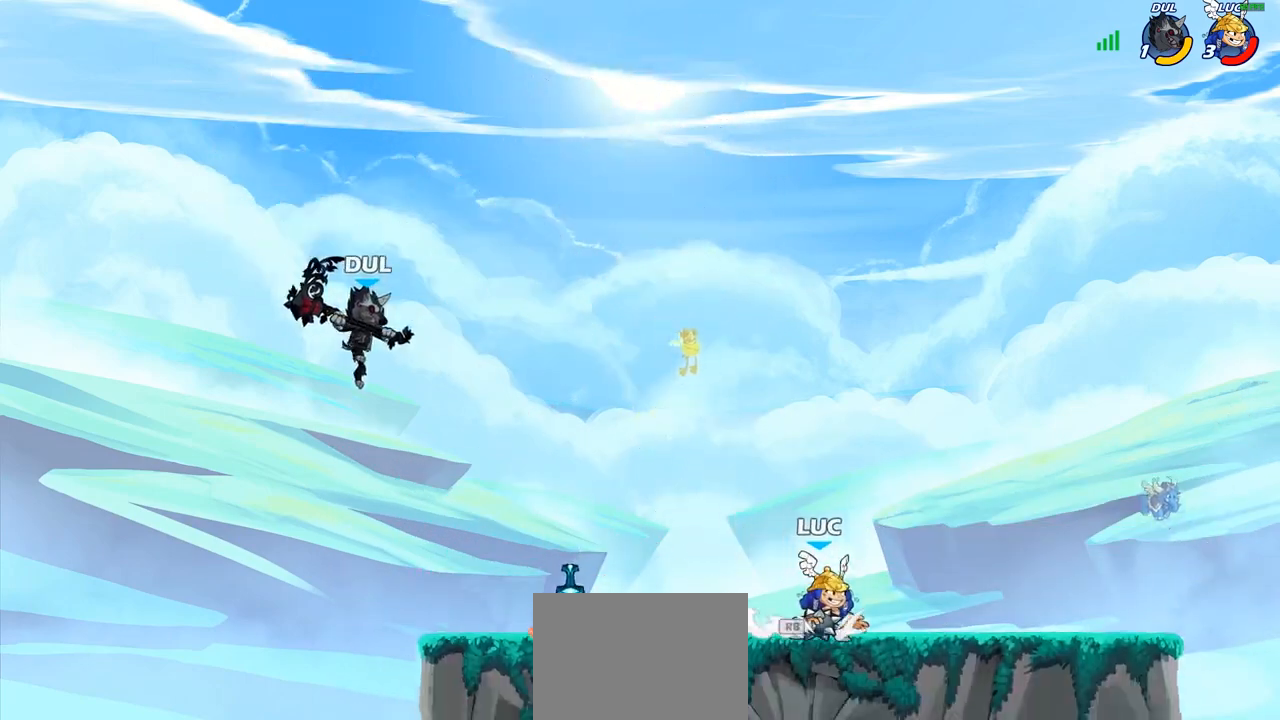
{"buttons": [], "left_stick": "center", "right_stick": "center", "events": [[167, "left_stick", "left"], [183, "R1", "down"], [250, "R1", "up"], [267, "left_stick", "center"]]}
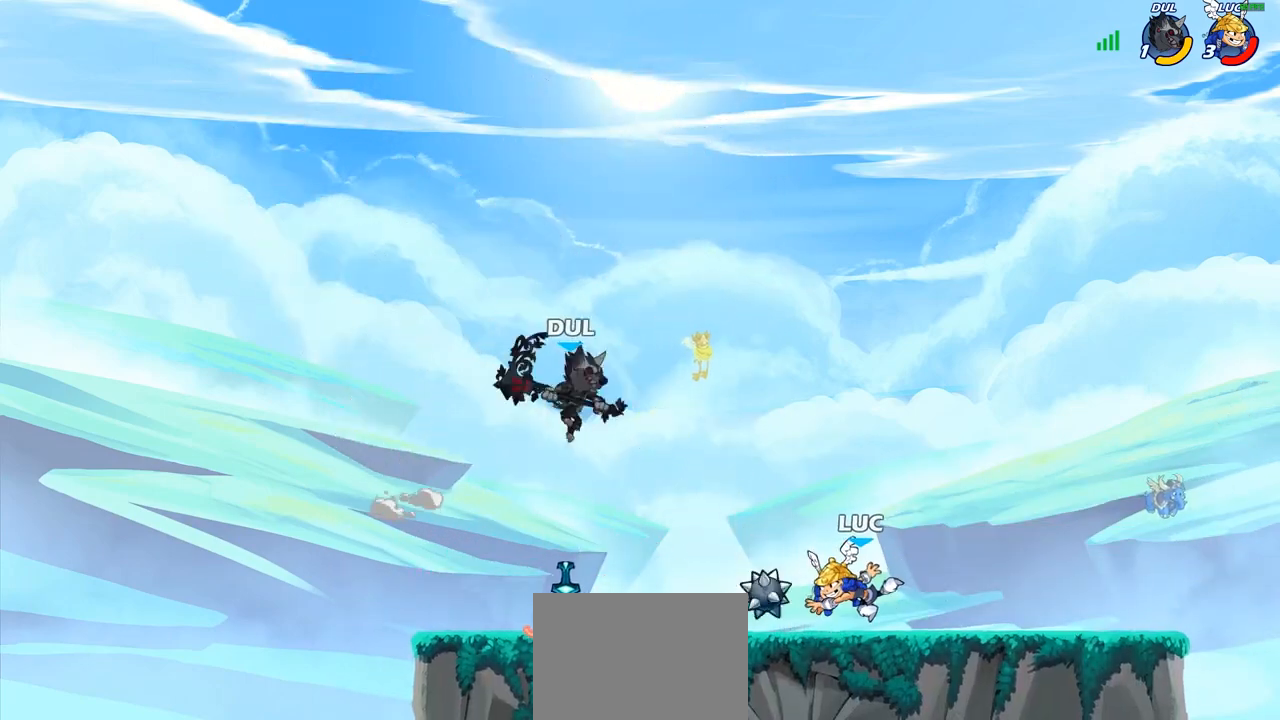
{"buttons": [], "left_stick": "up-left", "right_stick": "center", "events": [[267, "left_stick", "down"], [300, "SQUARE", "down"], [400, "SQUARE", "up"], [433, "left_stick", "up-left"]]}
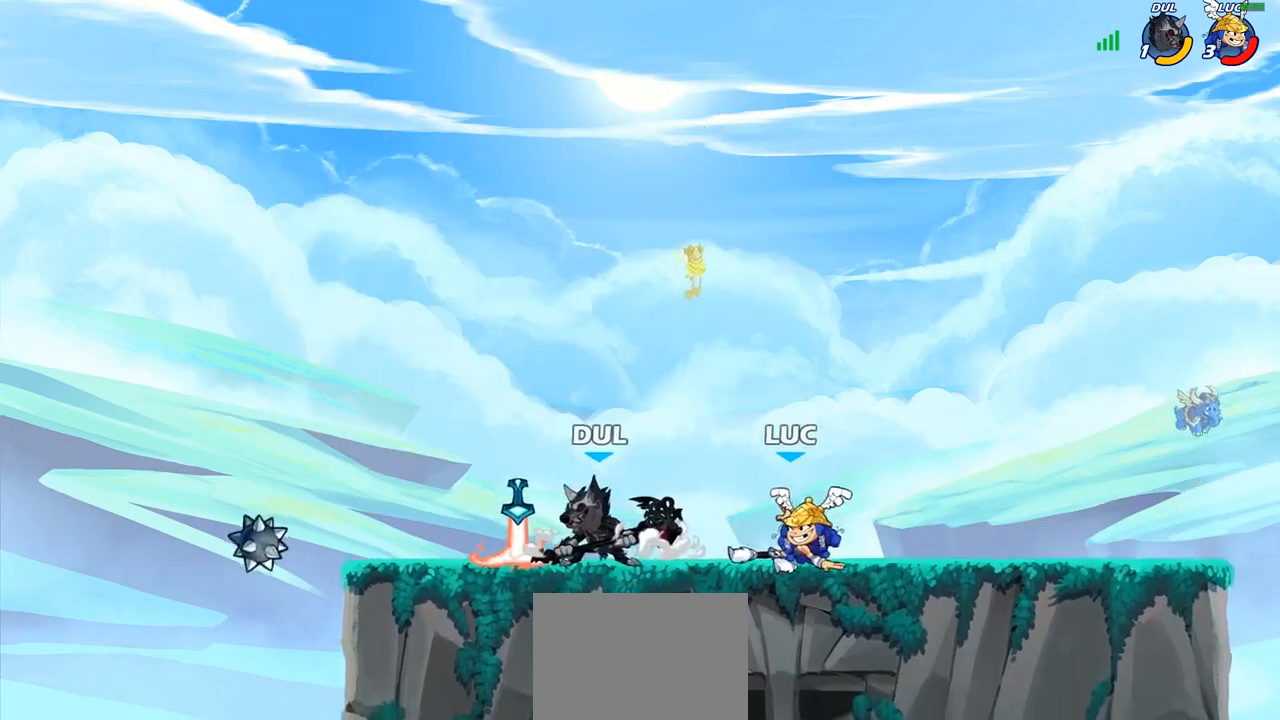
{"buttons": [], "left_stick": "left", "right_stick": "center", "events": [[167, "left_stick", "center"], [350, "left_stick", "up"], [467, "left_stick", "left"]]}
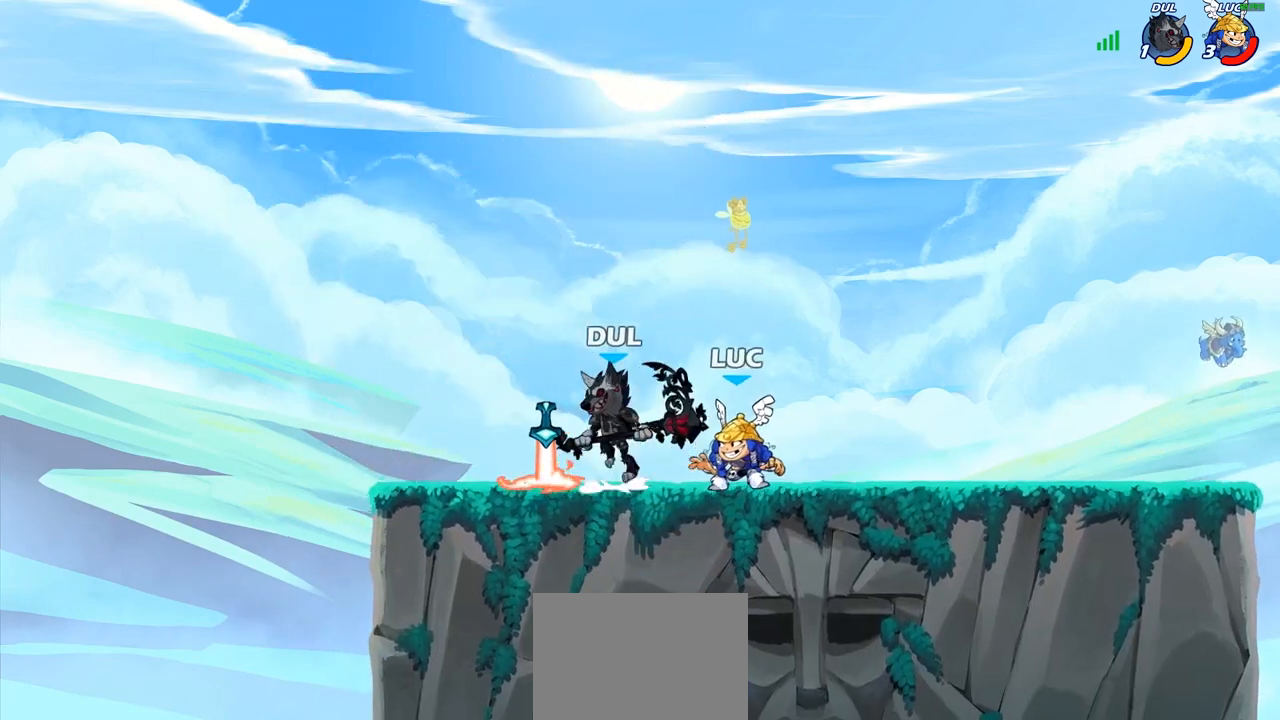
{"buttons": [], "left_stick": "right", "right_stick": "center", "events": [[17, "R2", "down"], [217, "R2", "up"], [217, "left_stick", "center"], [333, "R1", "down"], [350, "left_stick", "up-left"], [417, "R1", "up"], [500, "left_stick", "right"]]}
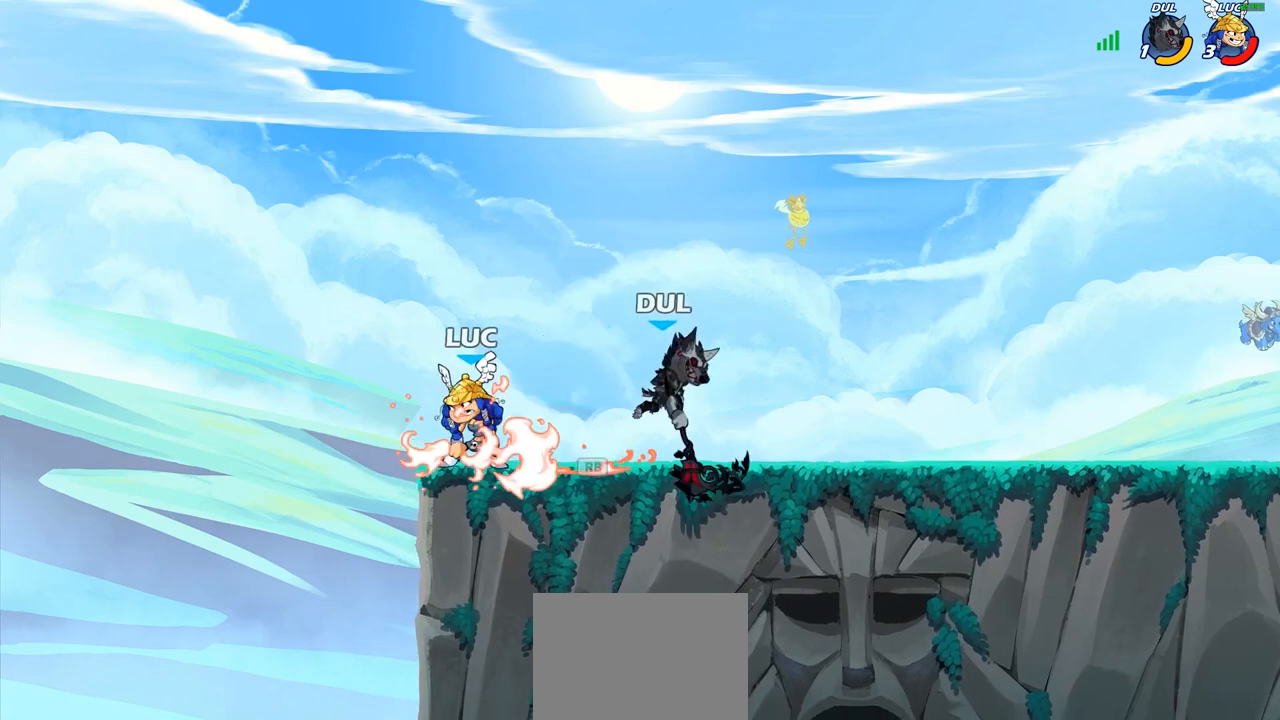
{"buttons": [], "left_stick": "center", "right_stick": "center", "events": [[83, "SQUARE", "down"], [167, "SQUARE", "up"], [400, "left_stick", "center"]]}
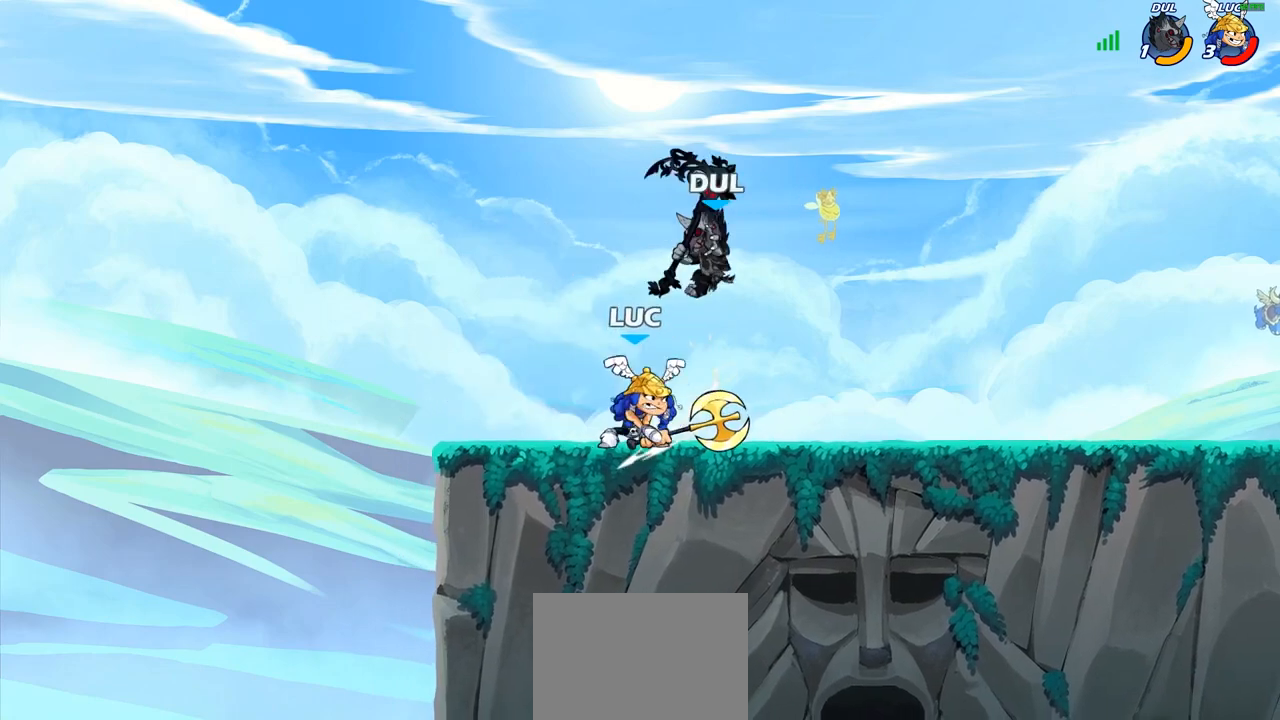
{"buttons": [], "left_stick": "right", "right_stick": "center", "events": [[50, "CROSS", "down"], [67, "left_stick", "up-right"], [83, "SQUARE", "down"], [133, "CROSS", "up"], [150, "SQUARE", "up"], [167, "left_stick", "up-left"], [350, "left_stick", "up-right"], [433, "left_stick", "right"]]}
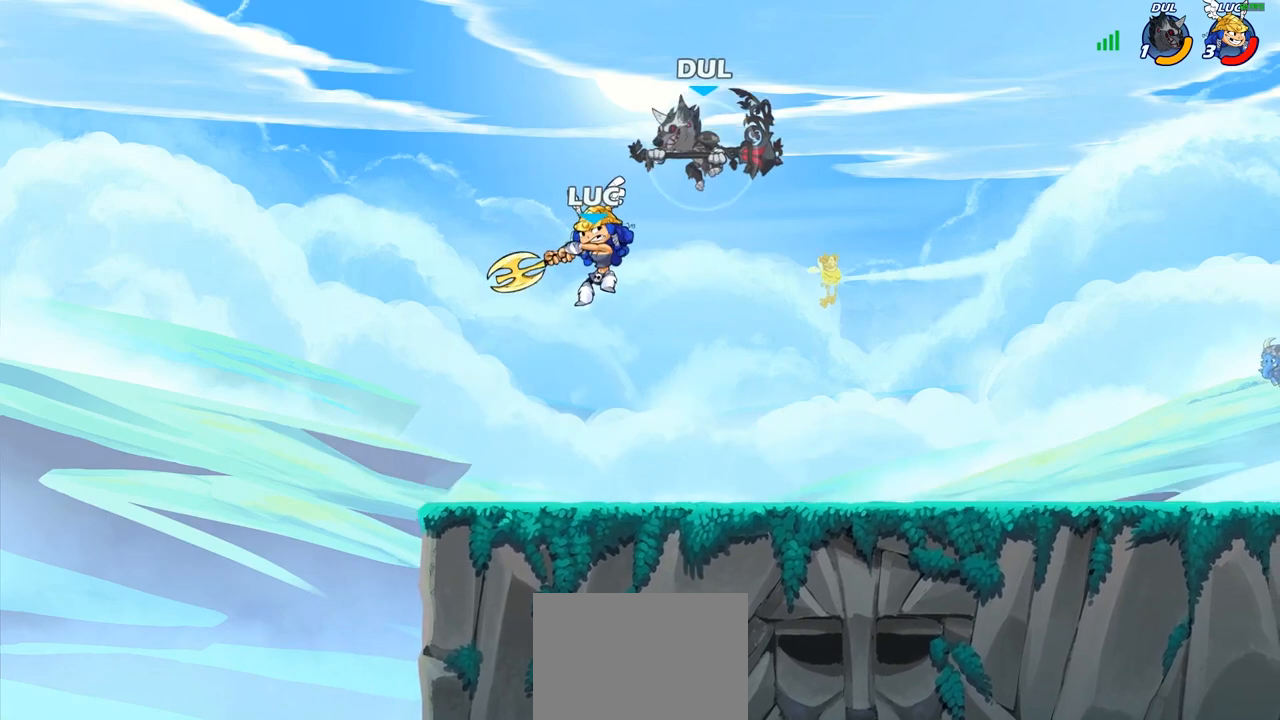
{"buttons": ["R2"], "left_stick": "center", "right_stick": "center", "events": [[183, "left_stick", "center"], [317, "R2", "down"]]}
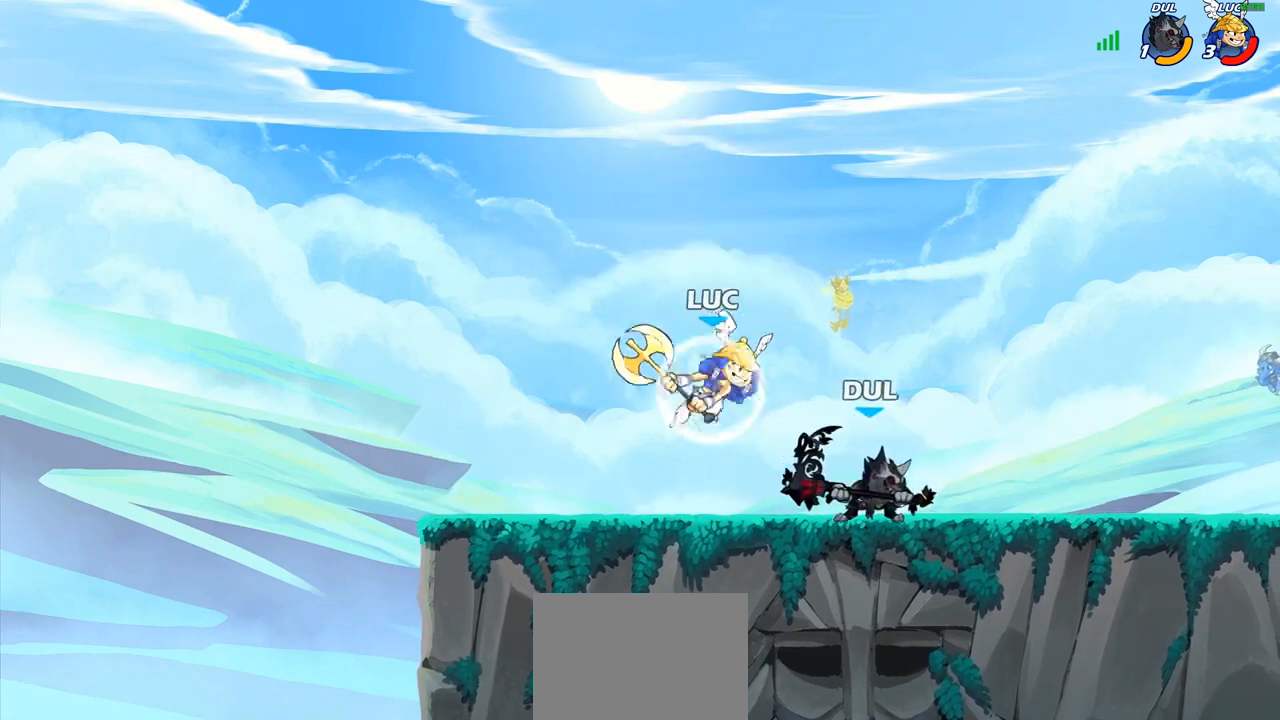
{"buttons": [], "left_stick": "center", "right_stick": "center", "events": [[67, "SQUARE", "down"], [67, "left_stick", "right"], [117, "R2", "up"], [183, "SQUARE", "up"], [300, "left_stick", "center"]]}
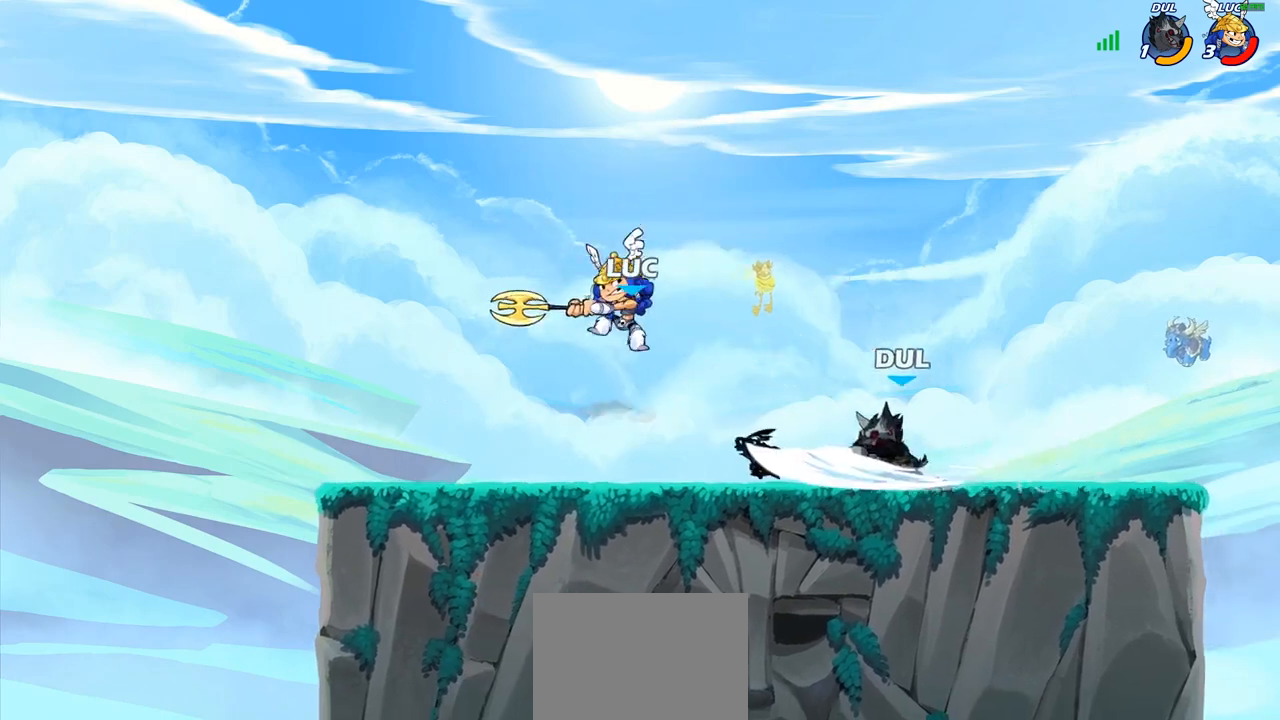
{"buttons": [], "left_stick": "right", "right_stick": "center", "events": [[117, "left_stick", "up-left"], [250, "left_stick", "right"], [267, "SQUARE", "down"], [367, "SQUARE", "up"]]}
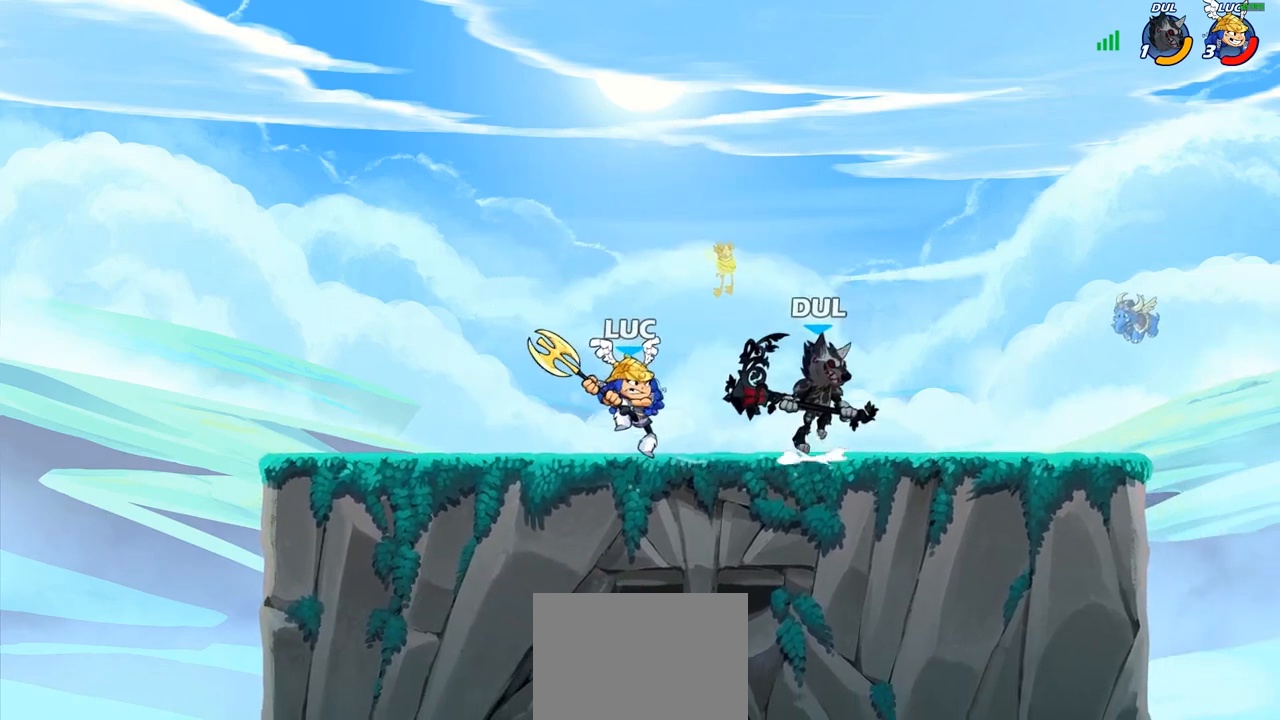
{"buttons": [], "left_stick": "right", "right_stick": "center", "events": []}
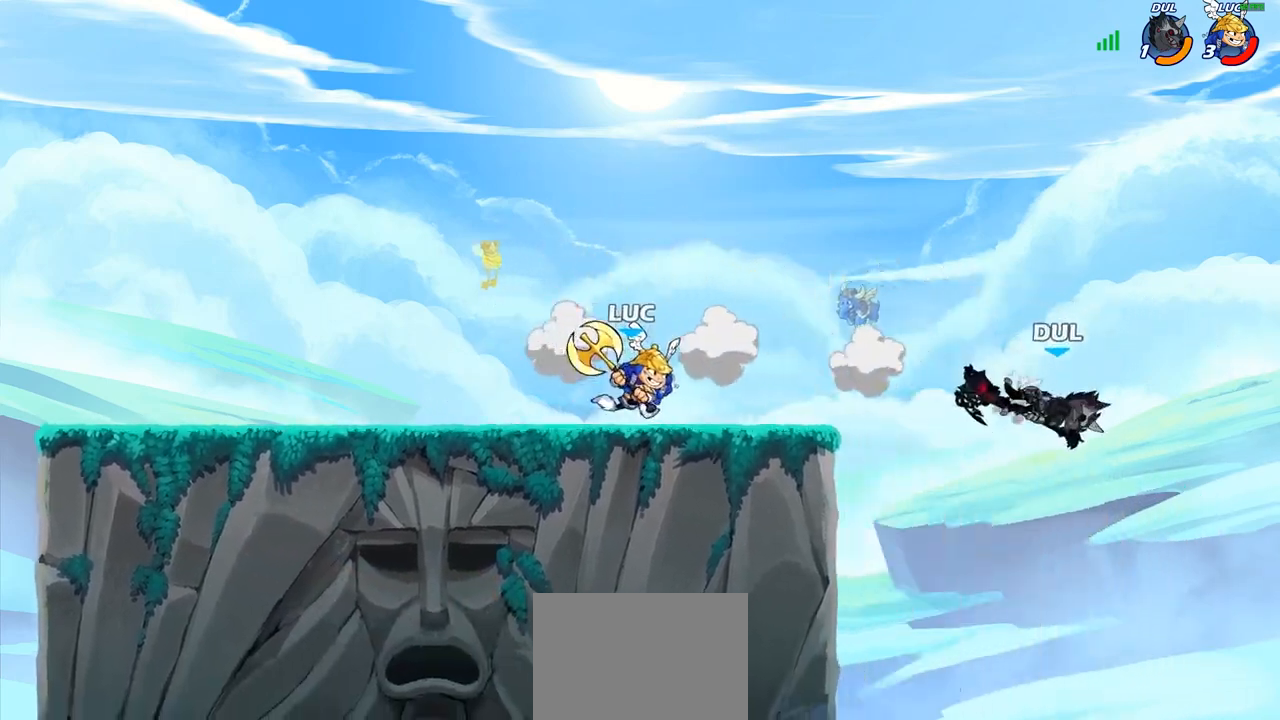
{"buttons": ["CIRCLE"], "left_stick": "down-left", "right_stick": "center", "events": [[117, "R2", "down"], [200, "left_stick", "down-left"], [217, "CIRCLE", "down"], [233, "R2", "up"]]}
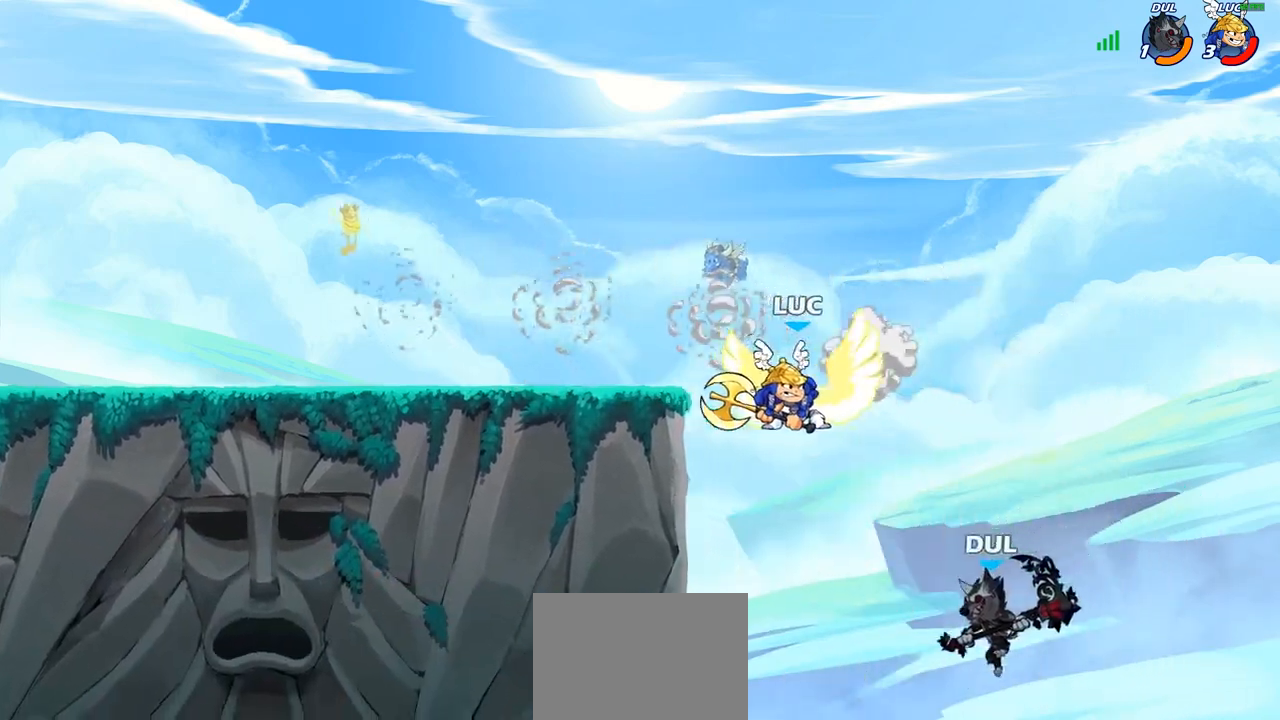
{"buttons": [], "left_stick": "center", "right_stick": "center", "events": [[300, "CIRCLE", "up"], [400, "left_stick", "center"]]}
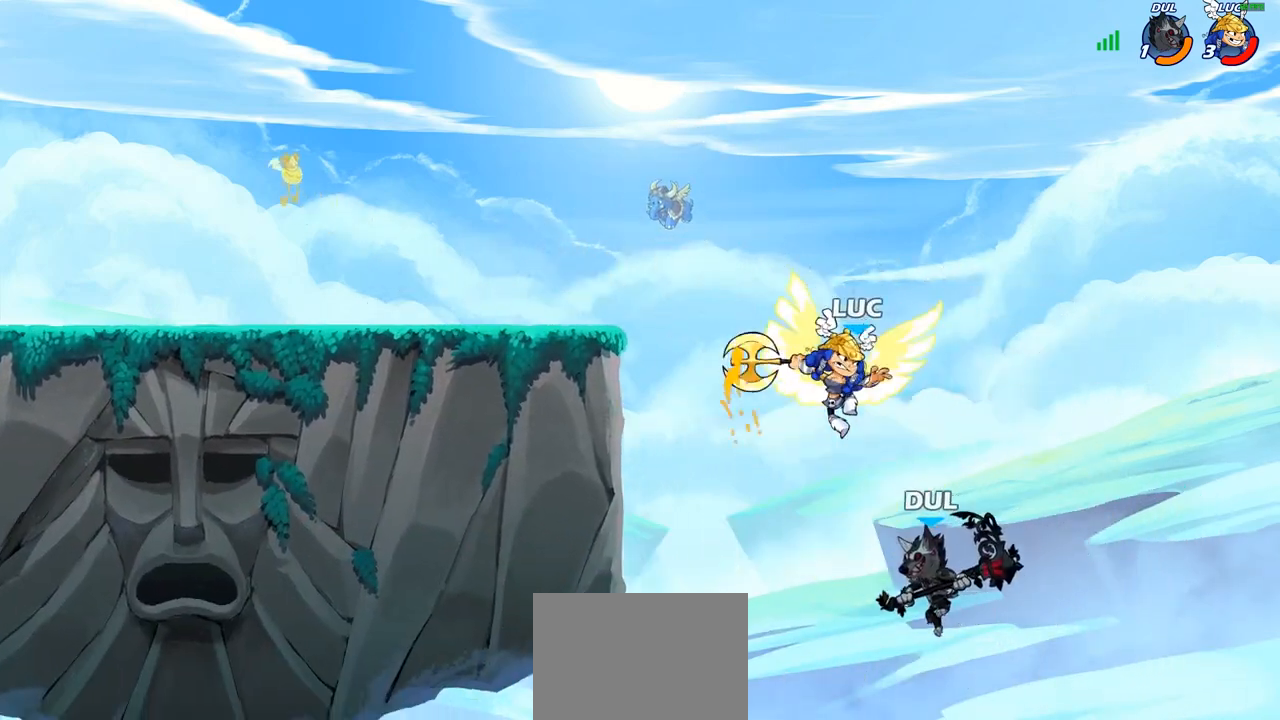
{"buttons": [], "left_stick": "center", "right_stick": "center", "events": []}
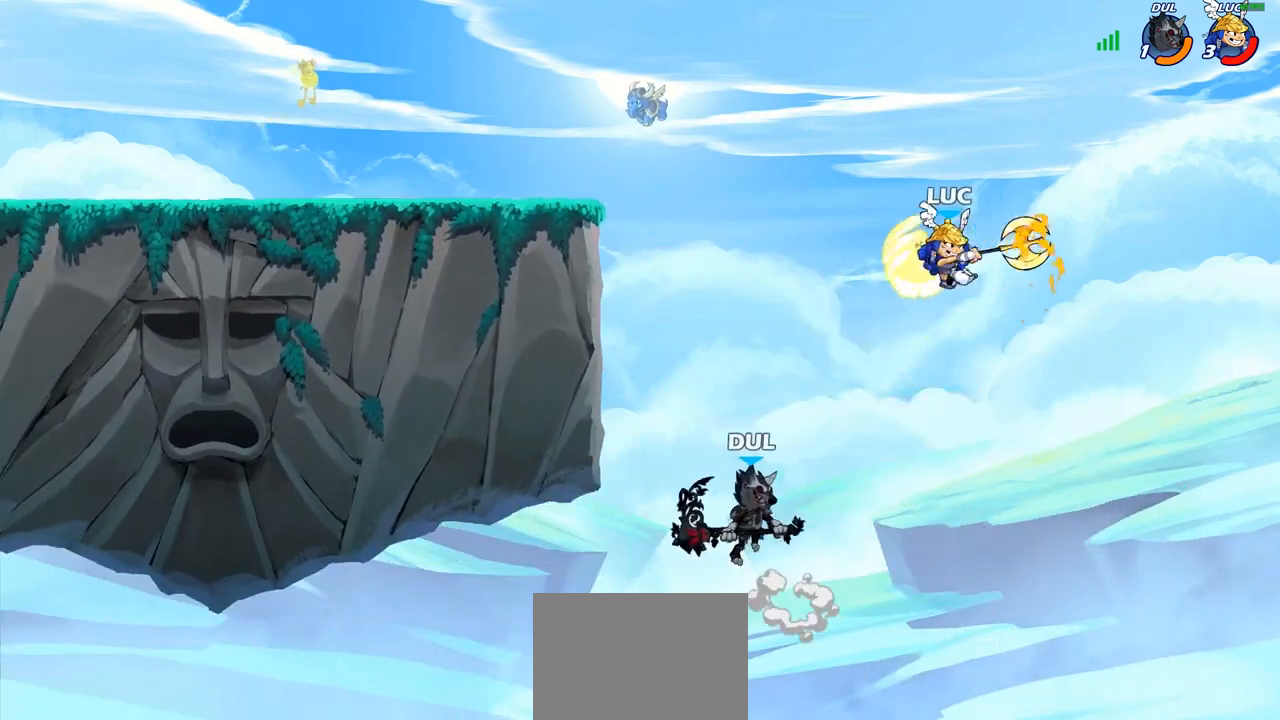
{"buttons": [], "left_stick": "left", "right_stick": "center", "events": [[50, "left_stick", "left"], [183, "left_stick", "right"], [383, "left_stick", "down"], [467, "left_stick", "left"]]}
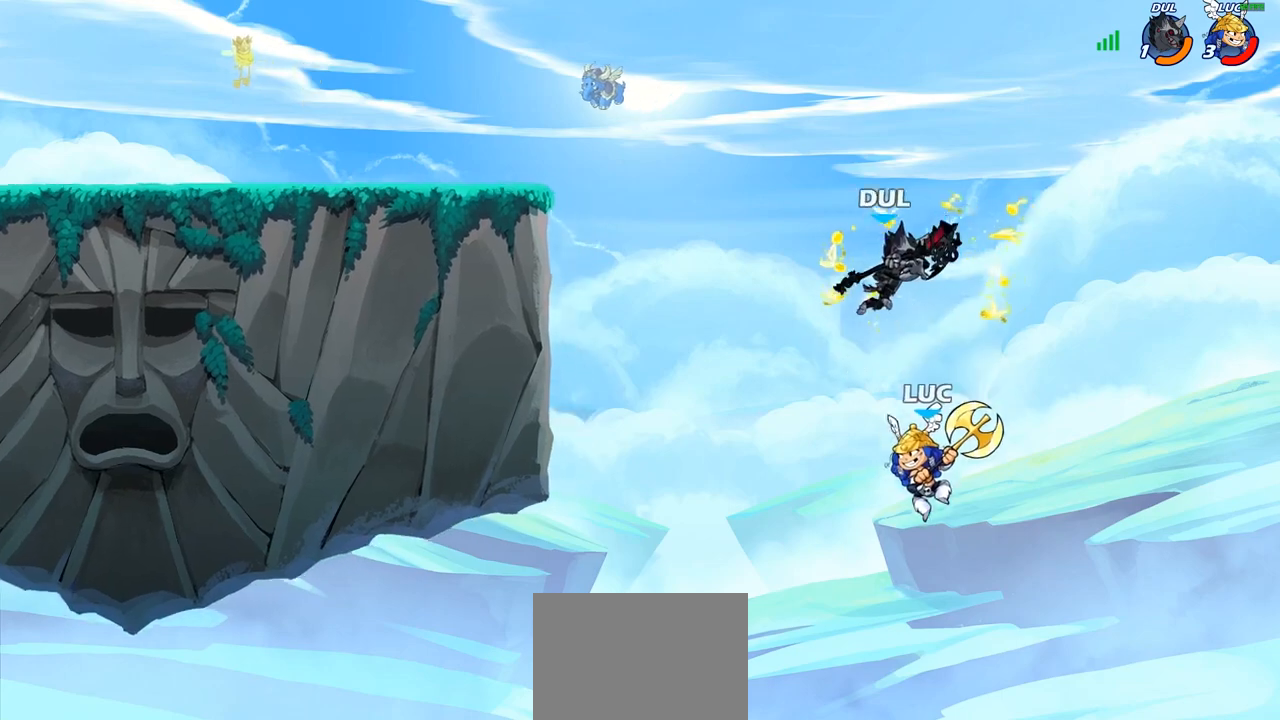
{"buttons": [], "left_stick": "up-right", "right_stick": "center", "events": [[100, "left_stick", "up-left"], [150, "CROSS", "down"], [283, "CROSS", "up"], [317, "left_stick", "right"], [483, "left_stick", "up-right"]]}